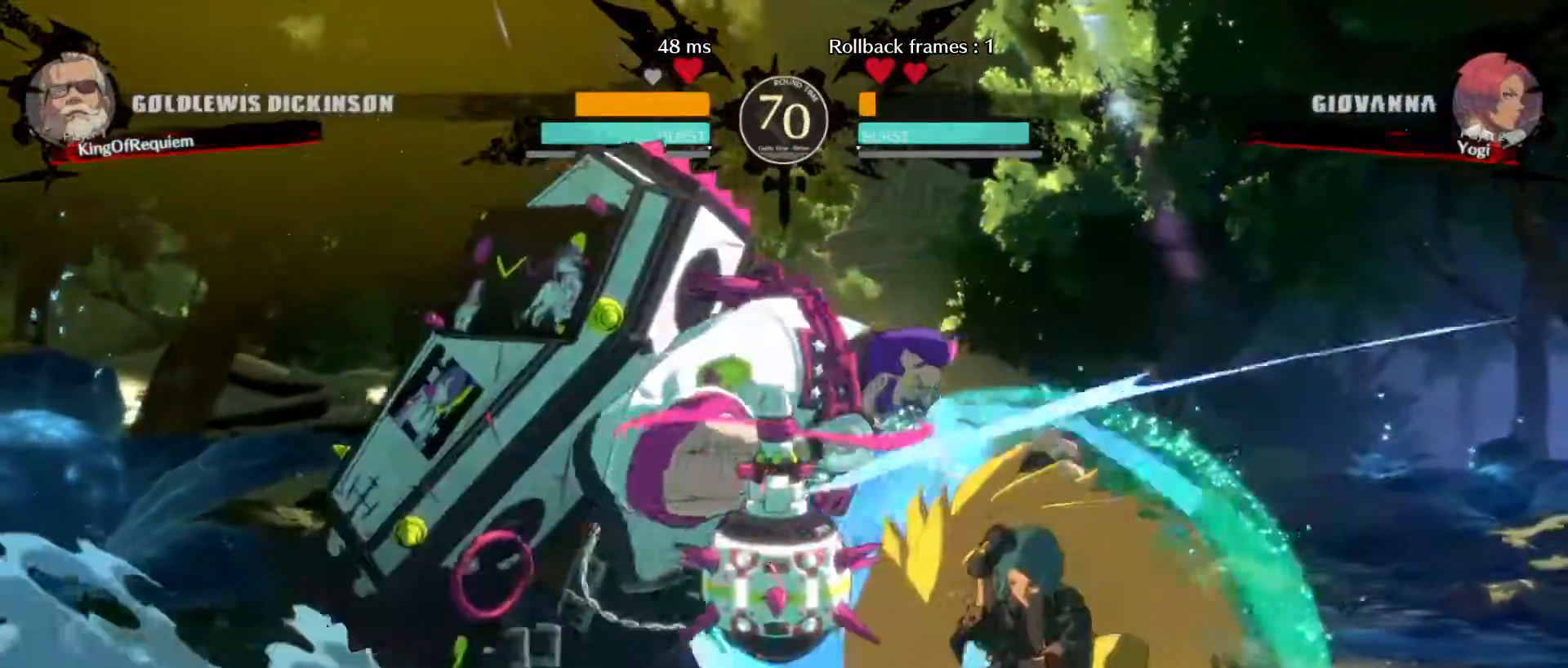
Gameplay with a controller (arcade stick); each line is a JSON object with the inputs held at the frame after it. "events" lists button and stick changes between this image and that frame as [ms after this image, input, new state], when the widget could be followed in between. Not read: L3 R3.
{"buttons": [], "left_stick": "up", "events": [[300, "left_stick", "center"], [400, "left_stick", "right"], [467, "left_stick", "up"]]}
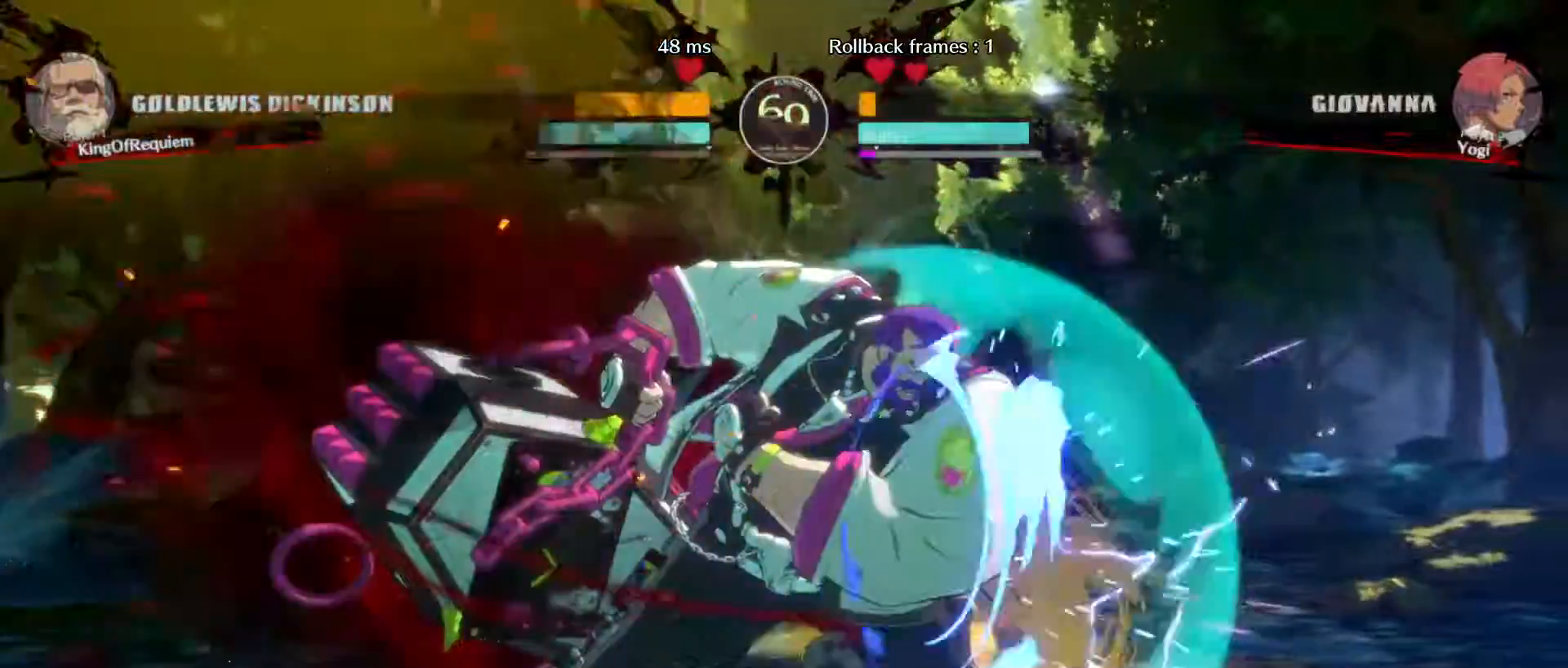
{"buttons": [], "left_stick": "center", "events": [[17, "left_stick", "left"], [100, "left_stick", "down"], [217, "left_stick", "center"]]}
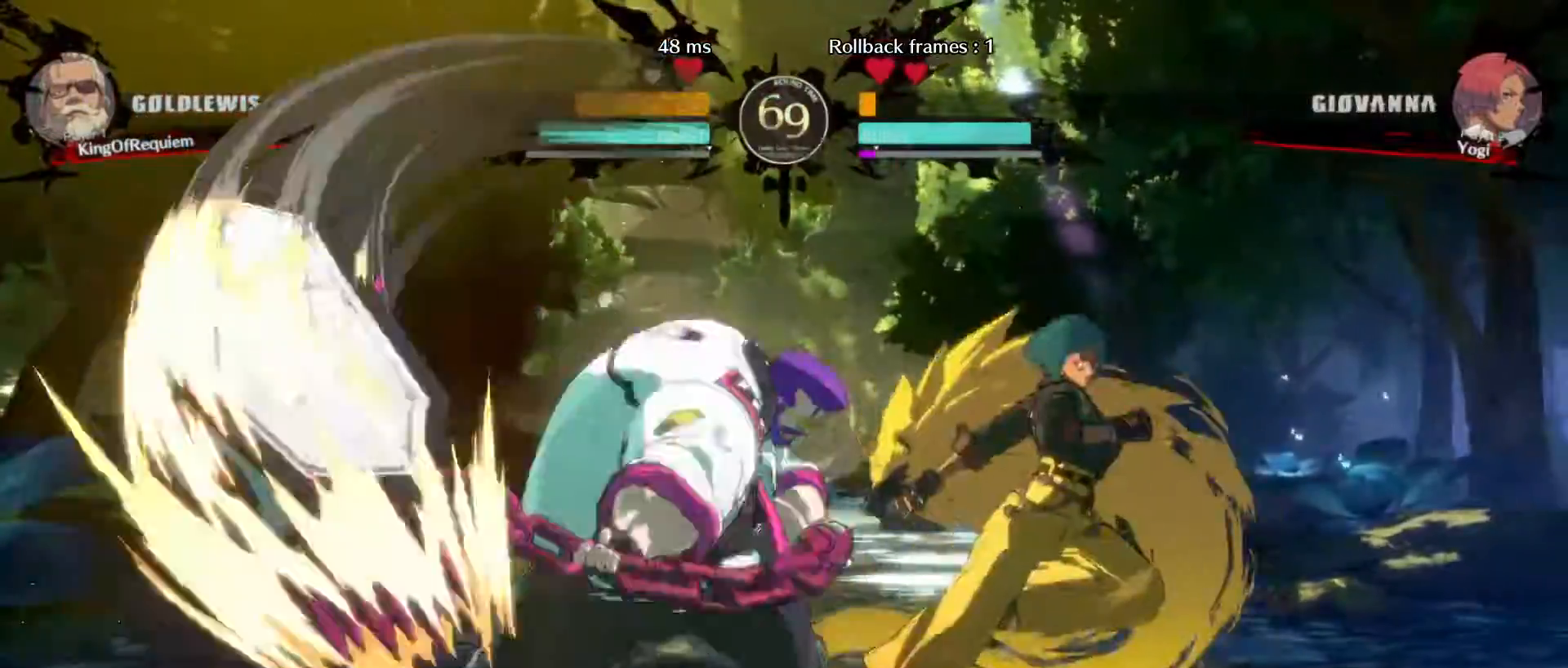
{"buttons": [], "left_stick": "up-right", "events": [[450, "left_stick", "right"], [500, "left_stick", "up-right"]]}
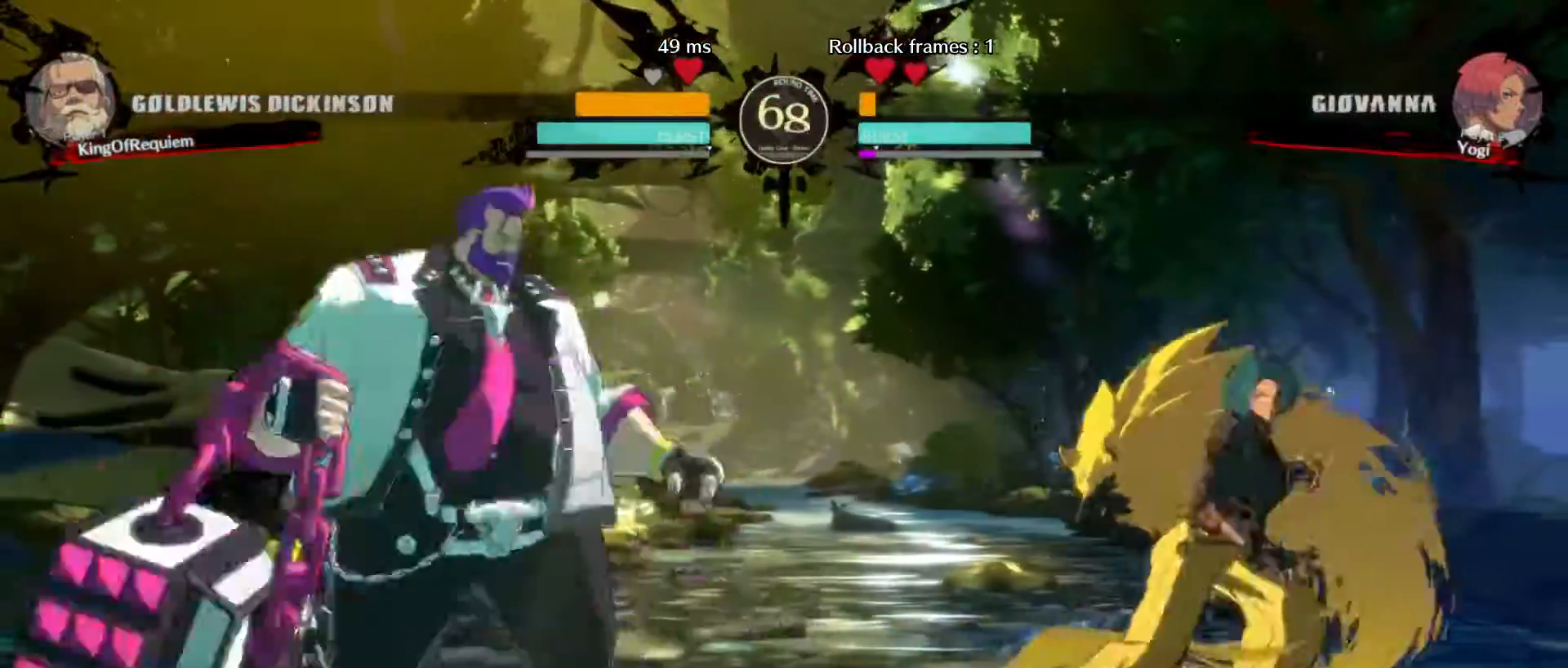
{"buttons": [], "left_stick": "left", "events": [[167, "left_stick", "center"], [200, "D", "down"], [467, "D", "up"], [500, "left_stick", "left"]]}
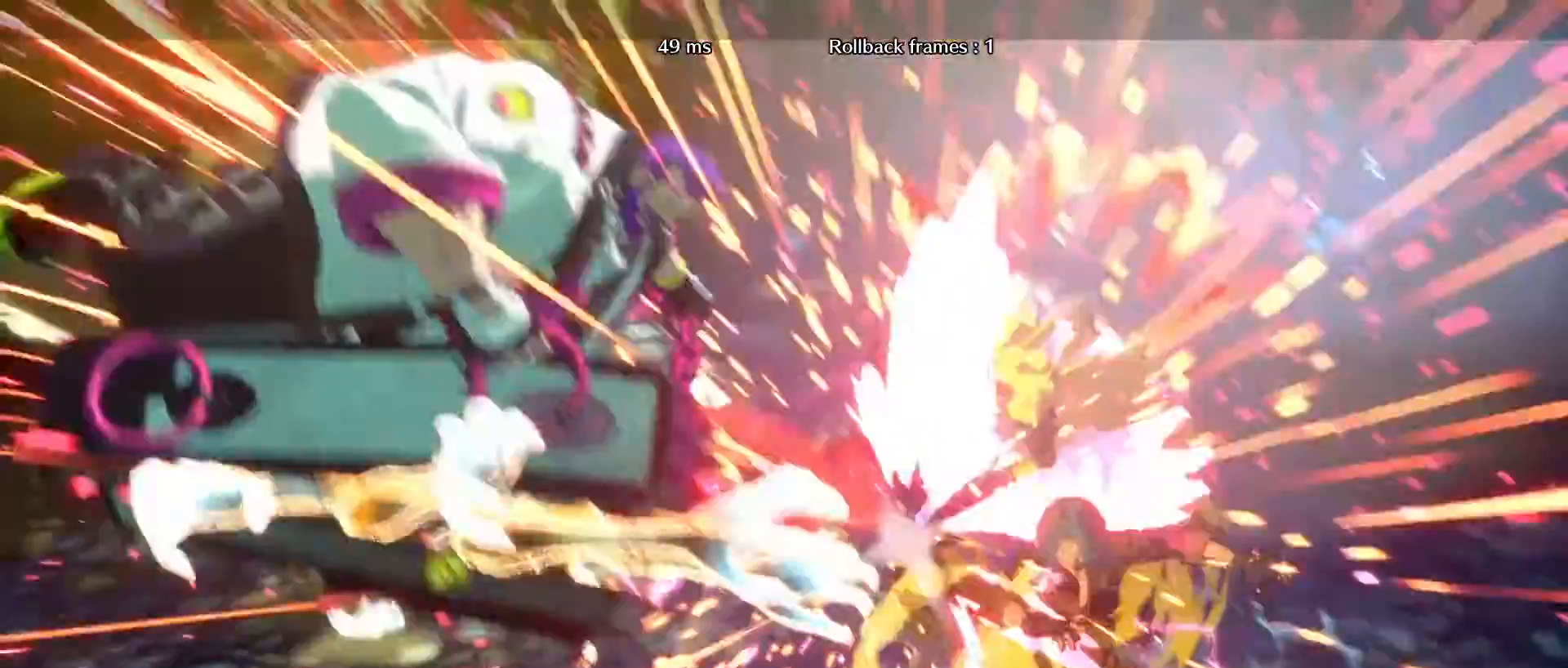
{"buttons": [], "left_stick": "center", "events": [[83, "left_stick", "down-left"], [333, "left_stick", "center"]]}
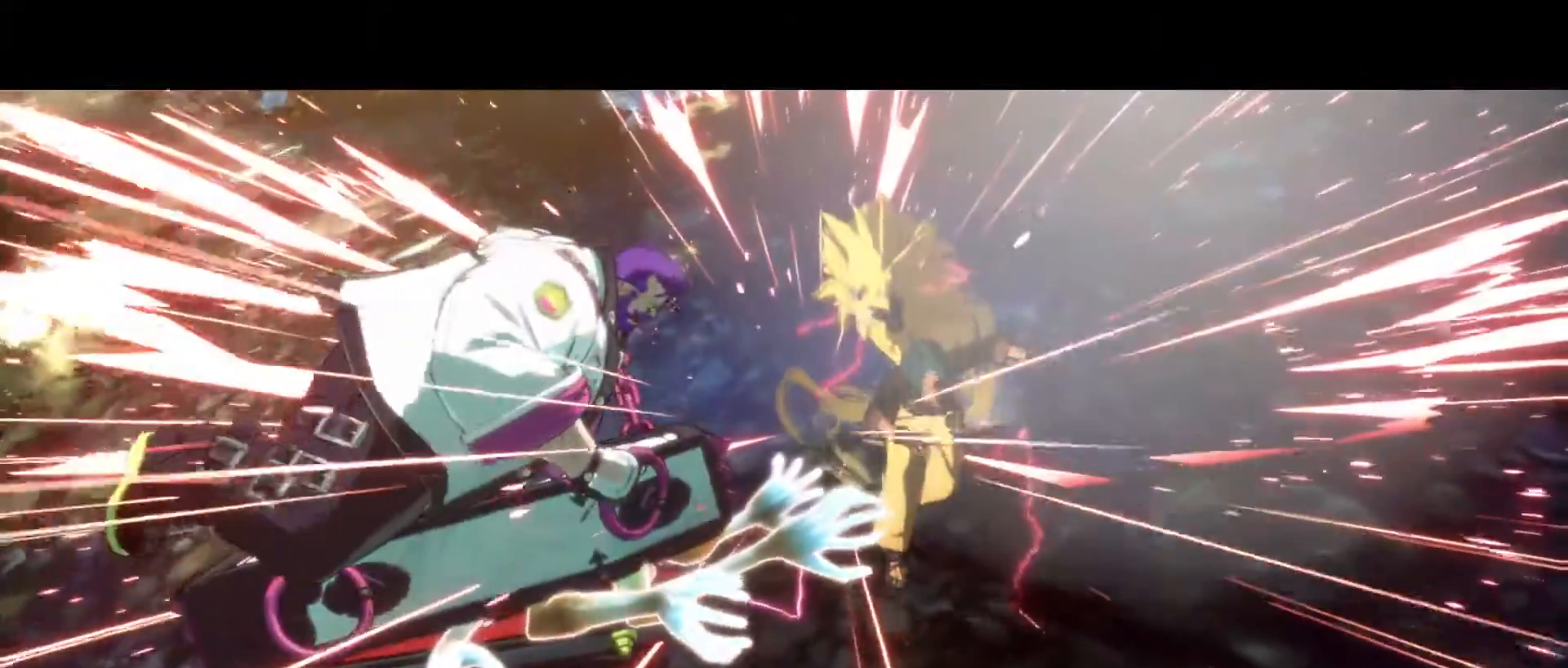
{"buttons": [], "left_stick": "center", "events": []}
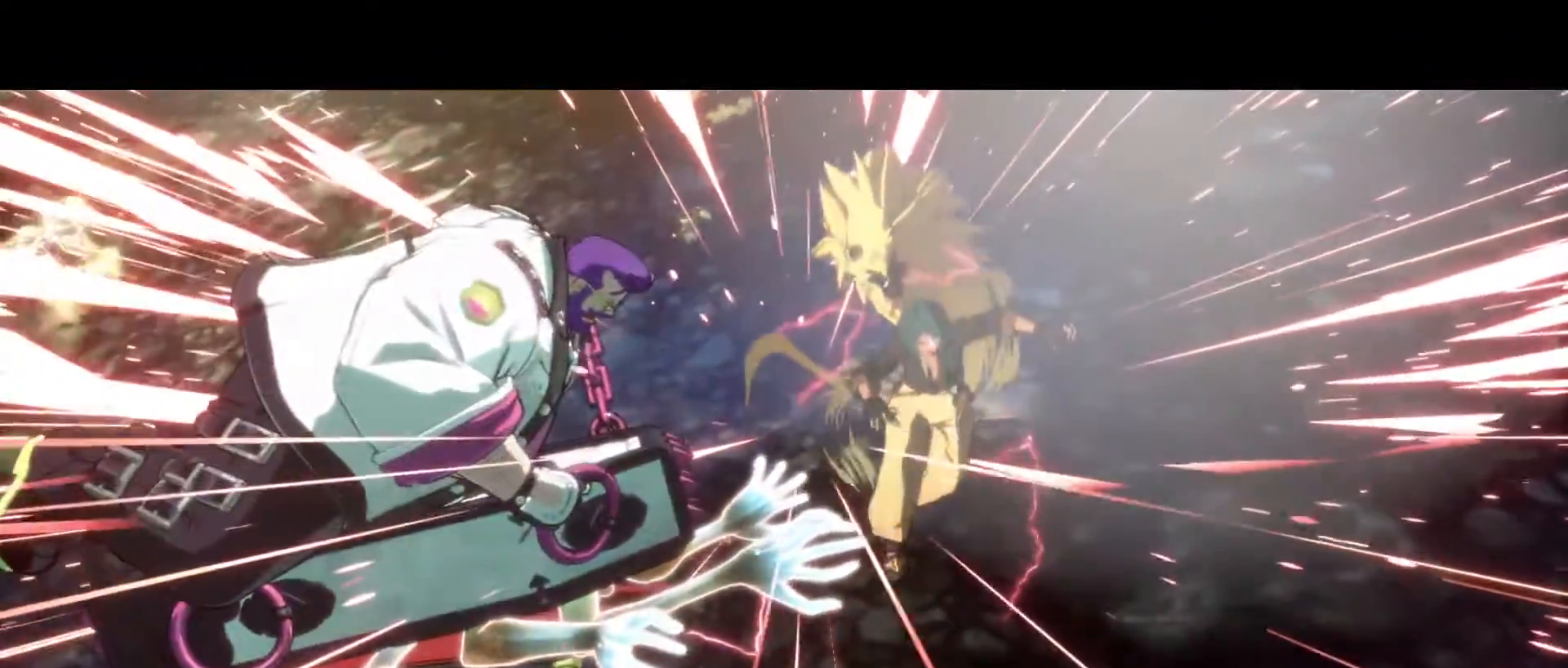
{"buttons": [], "left_stick": "center", "events": []}
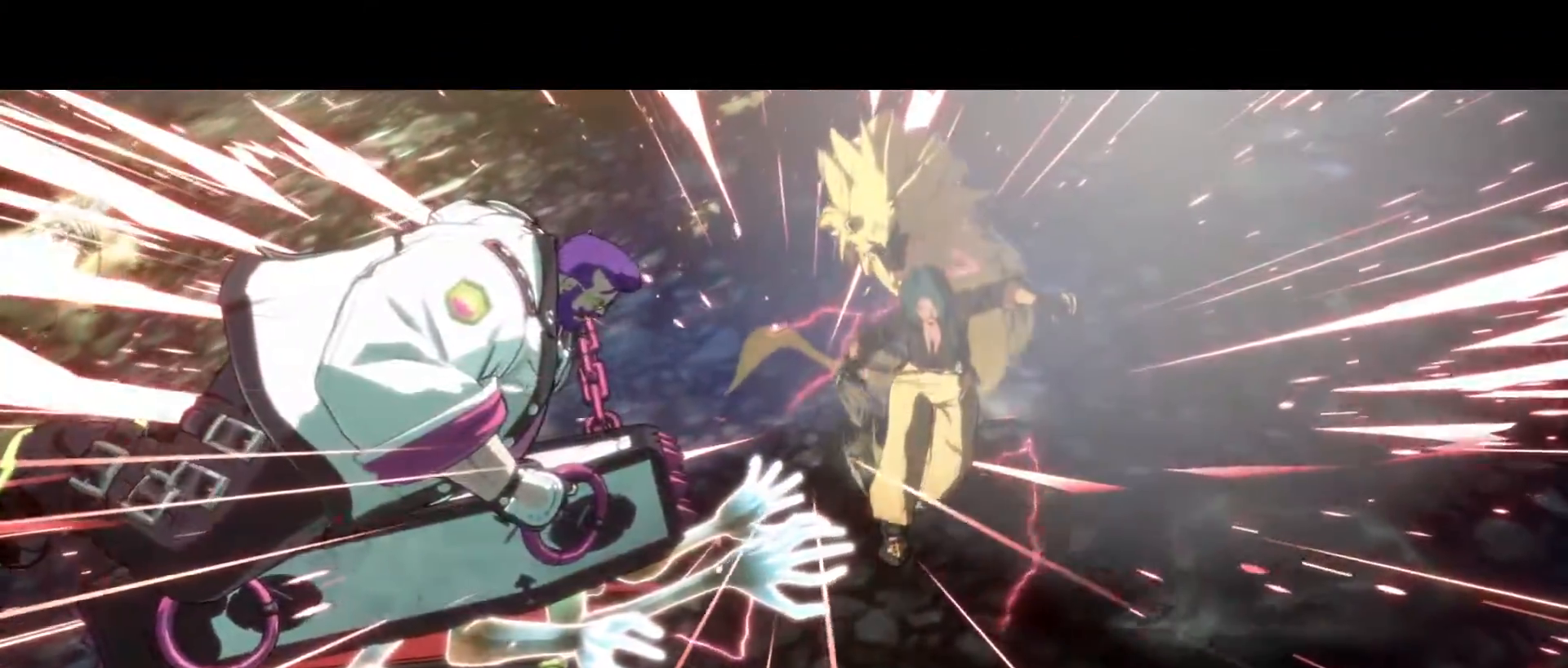
{"buttons": [], "left_stick": "center", "events": []}
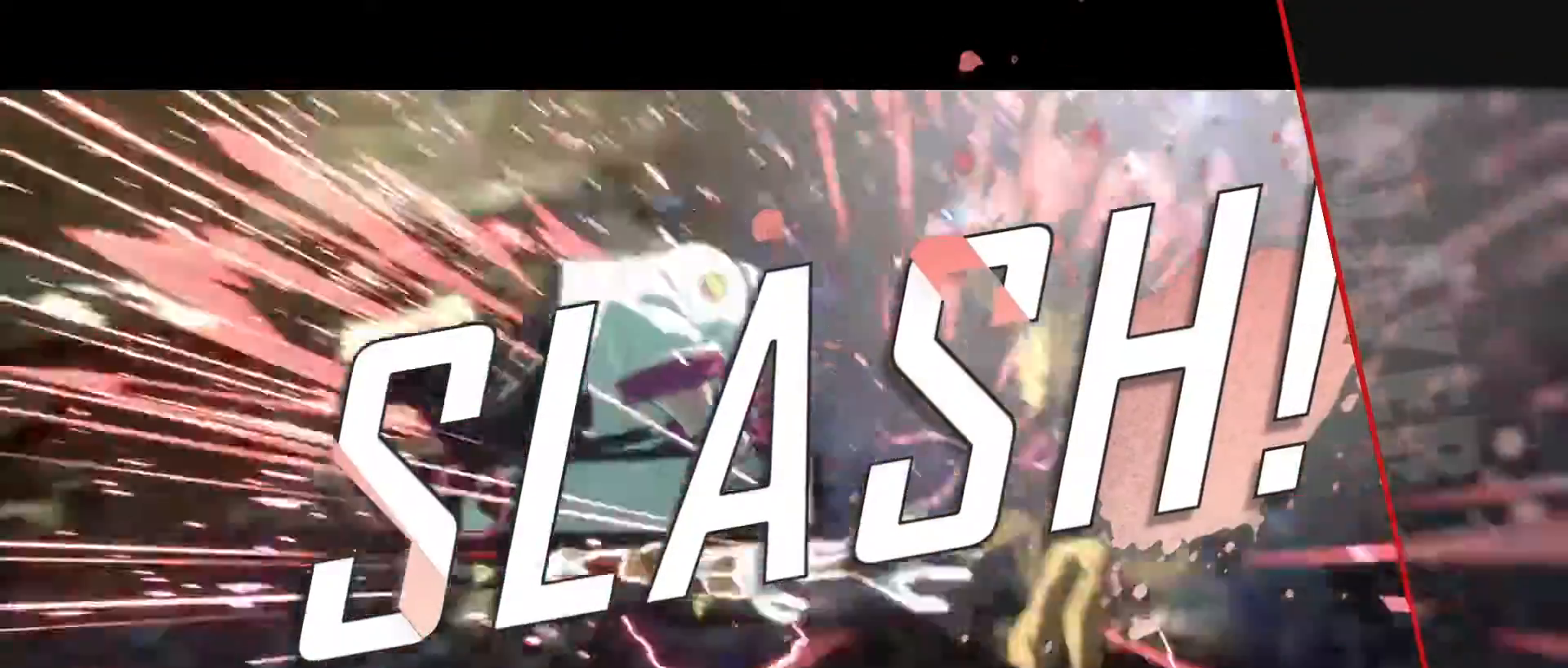
{"buttons": [], "left_stick": "center", "events": []}
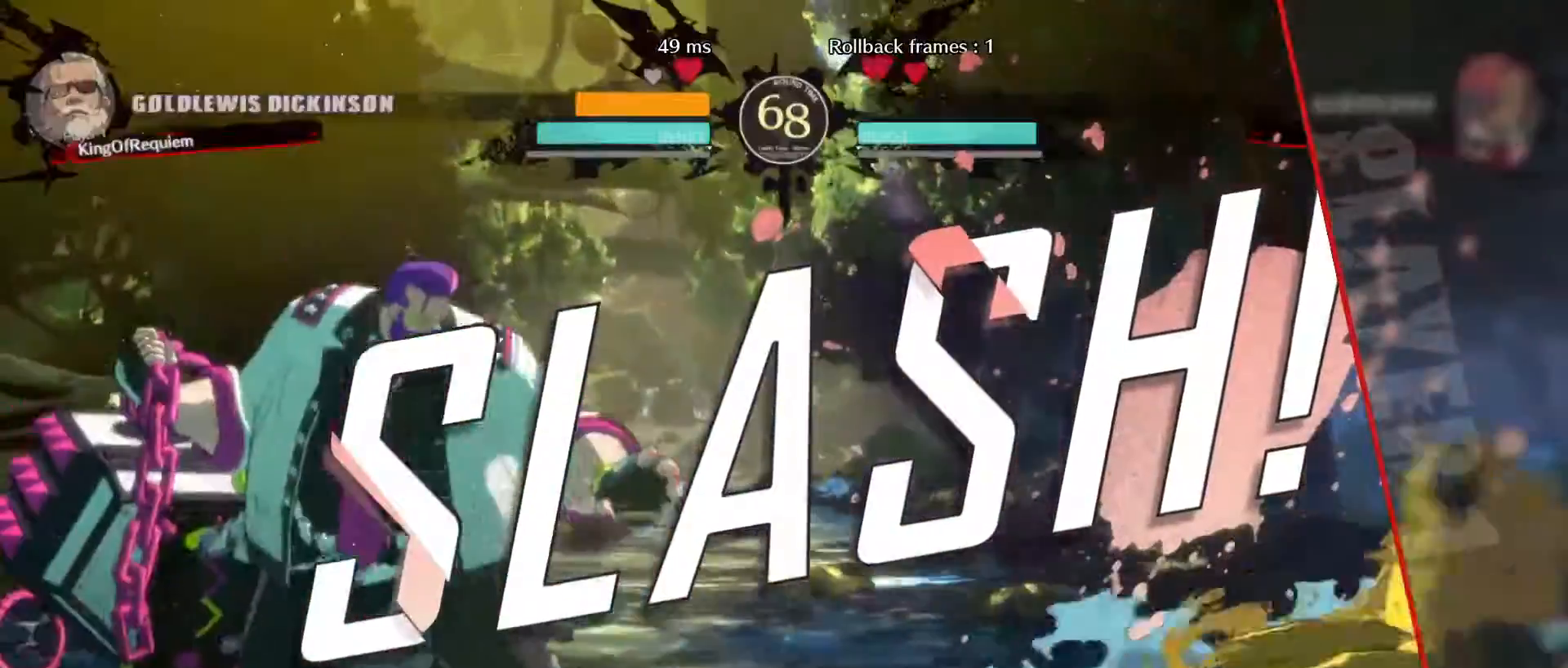
{"buttons": [], "left_stick": "center", "events": []}
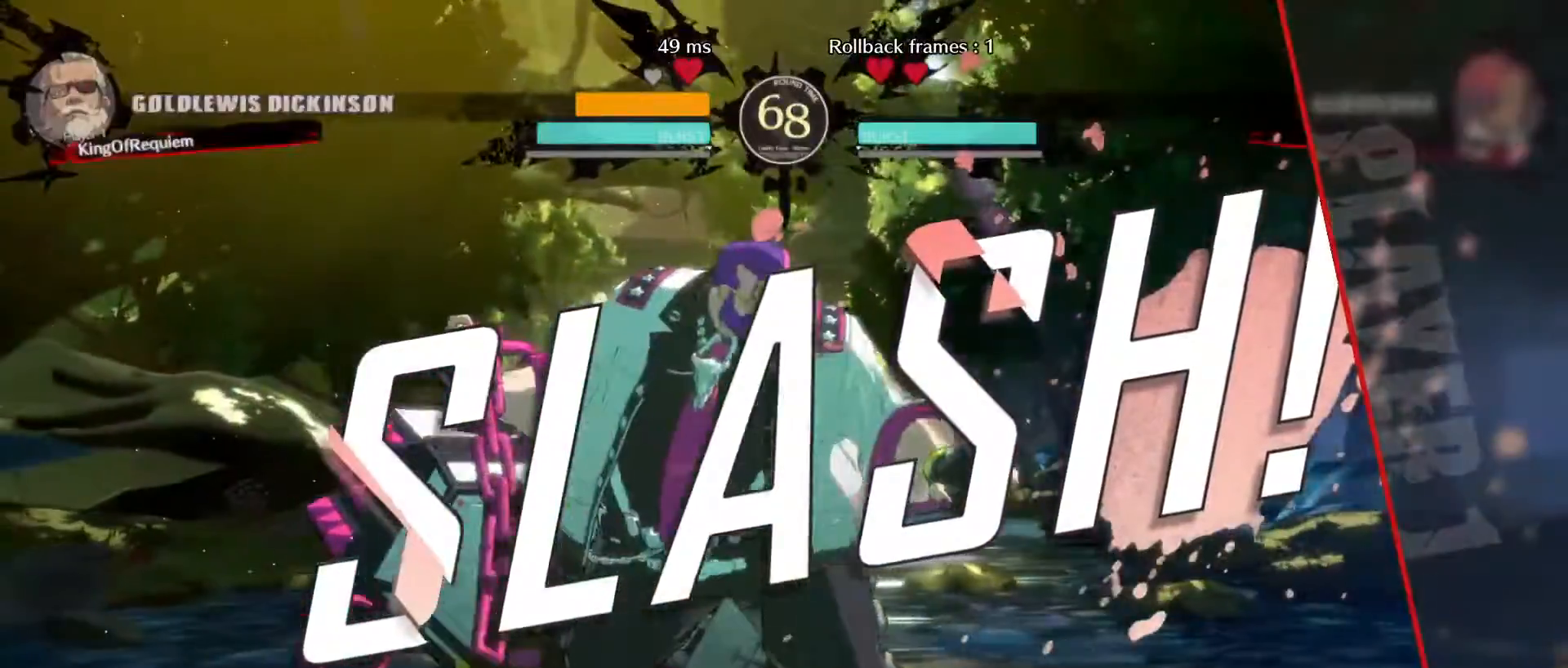
{"buttons": [], "left_stick": "center", "events": [[50, "R1", "down"], [233, "R1", "up"]]}
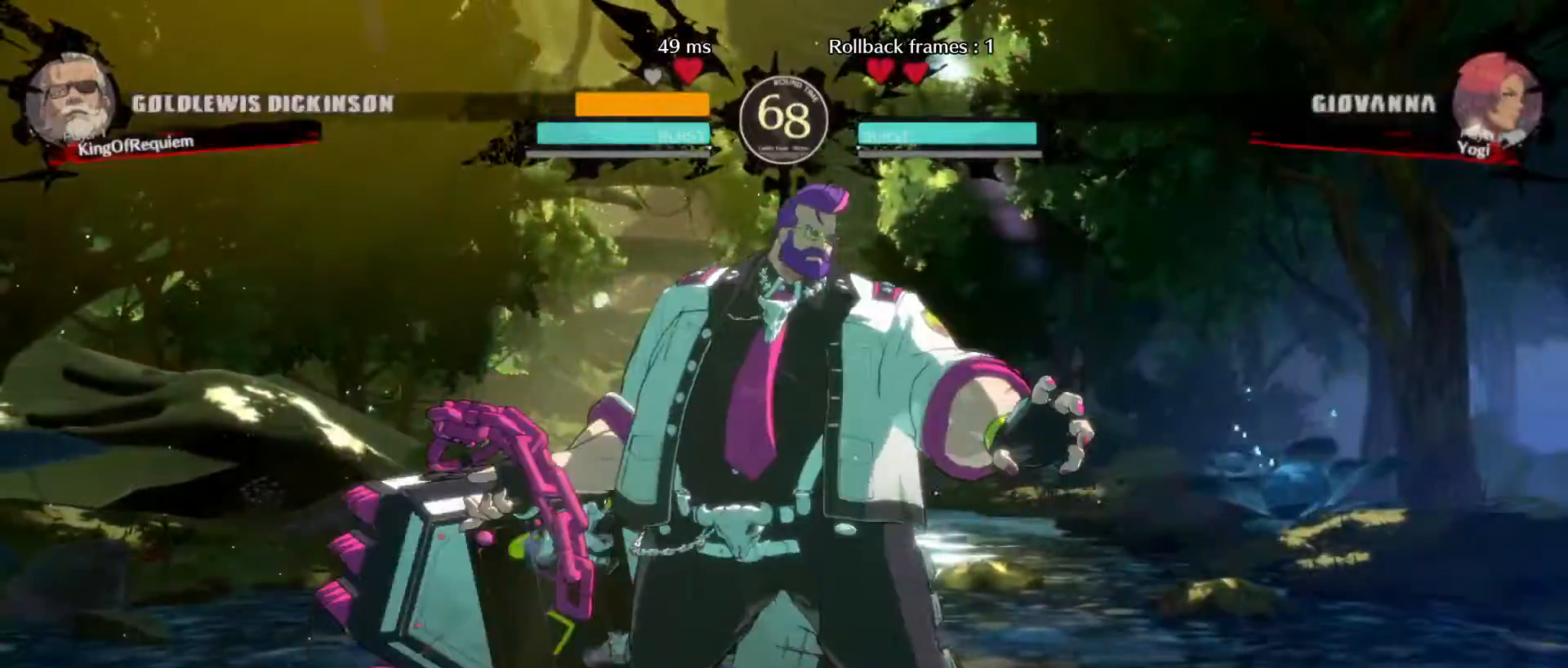
{"buttons": [], "left_stick": "center", "events": []}
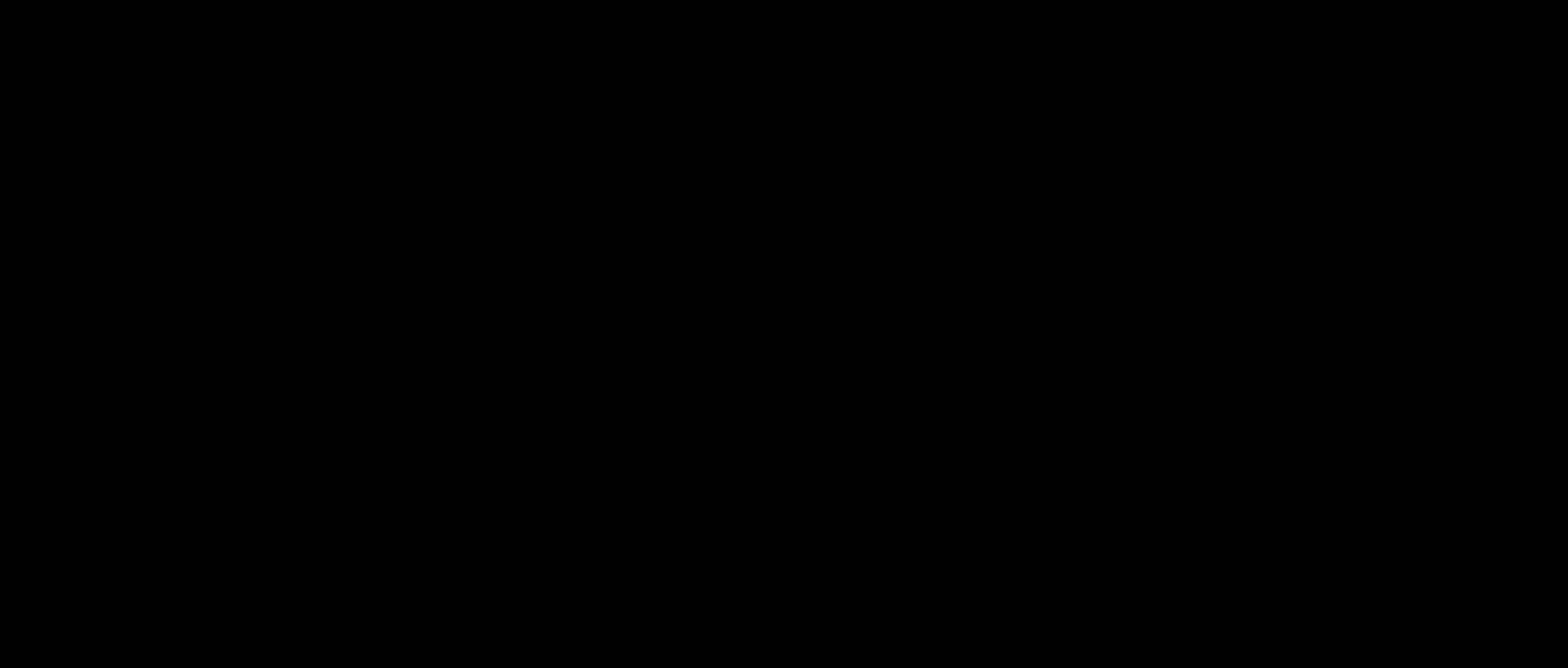
{"buttons": [], "left_stick": "center", "events": []}
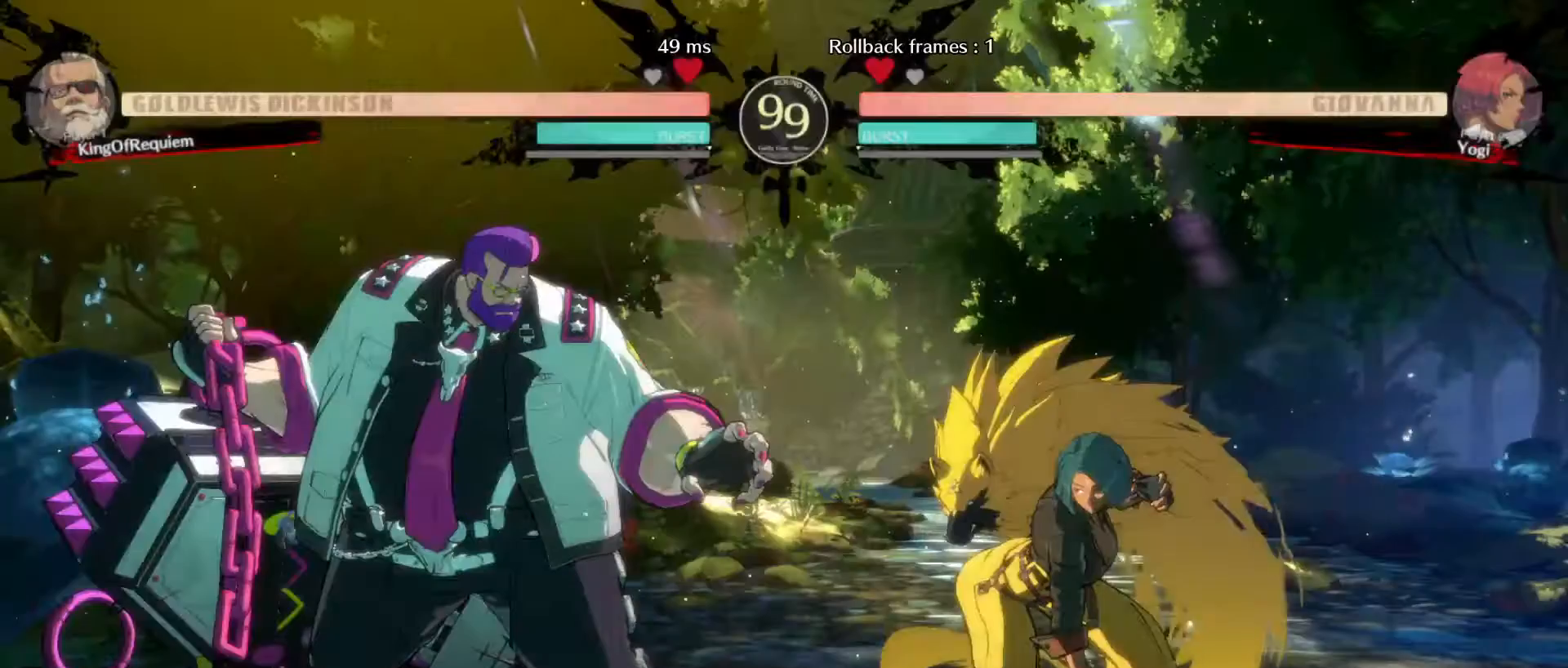
{"buttons": [], "left_stick": "center", "events": []}
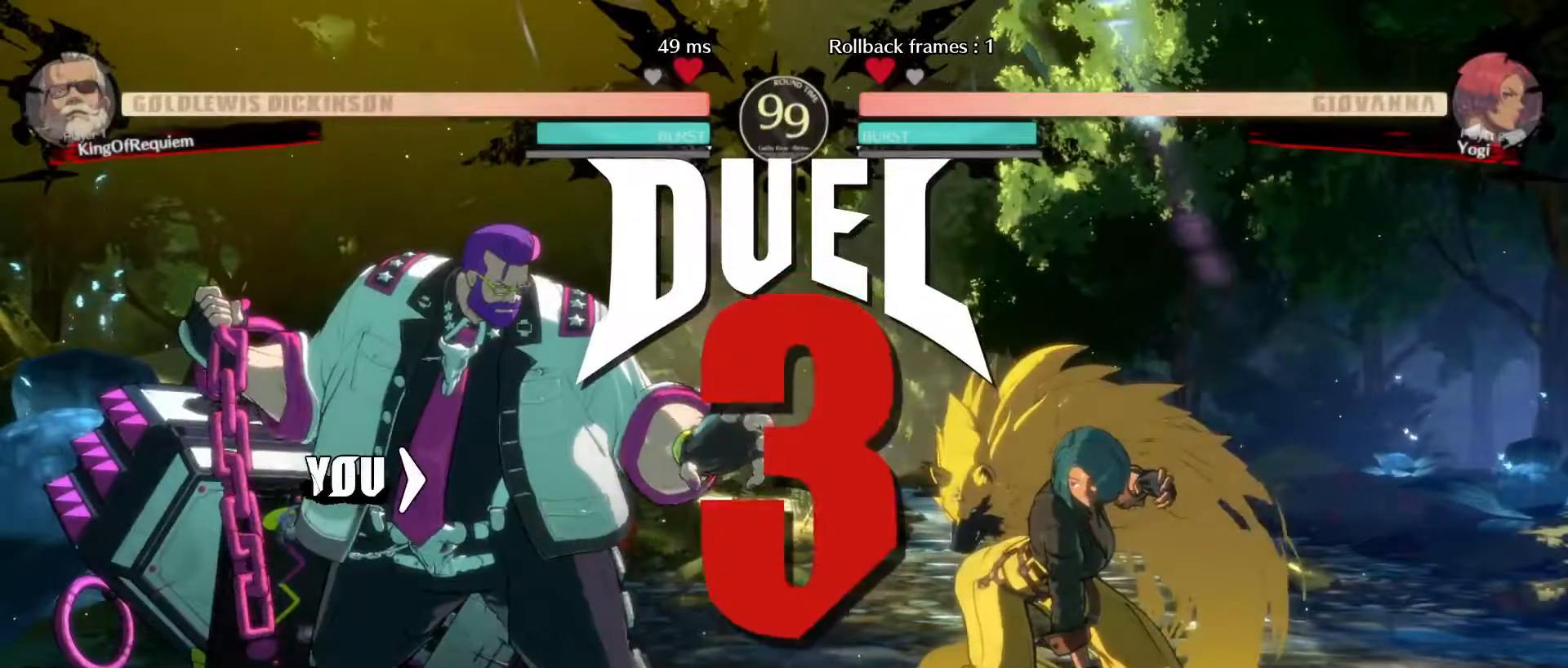
{"buttons": [], "left_stick": "center", "events": []}
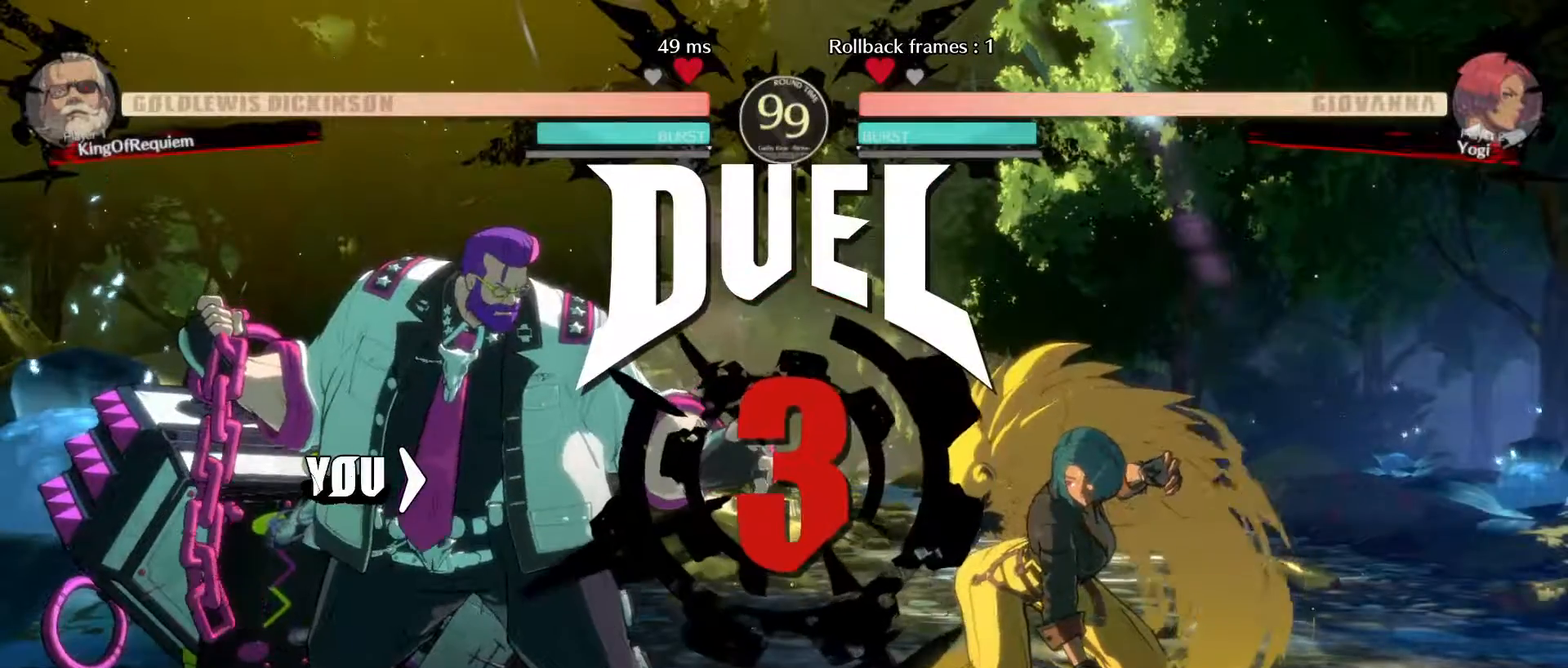
{"buttons": [], "left_stick": "center", "events": []}
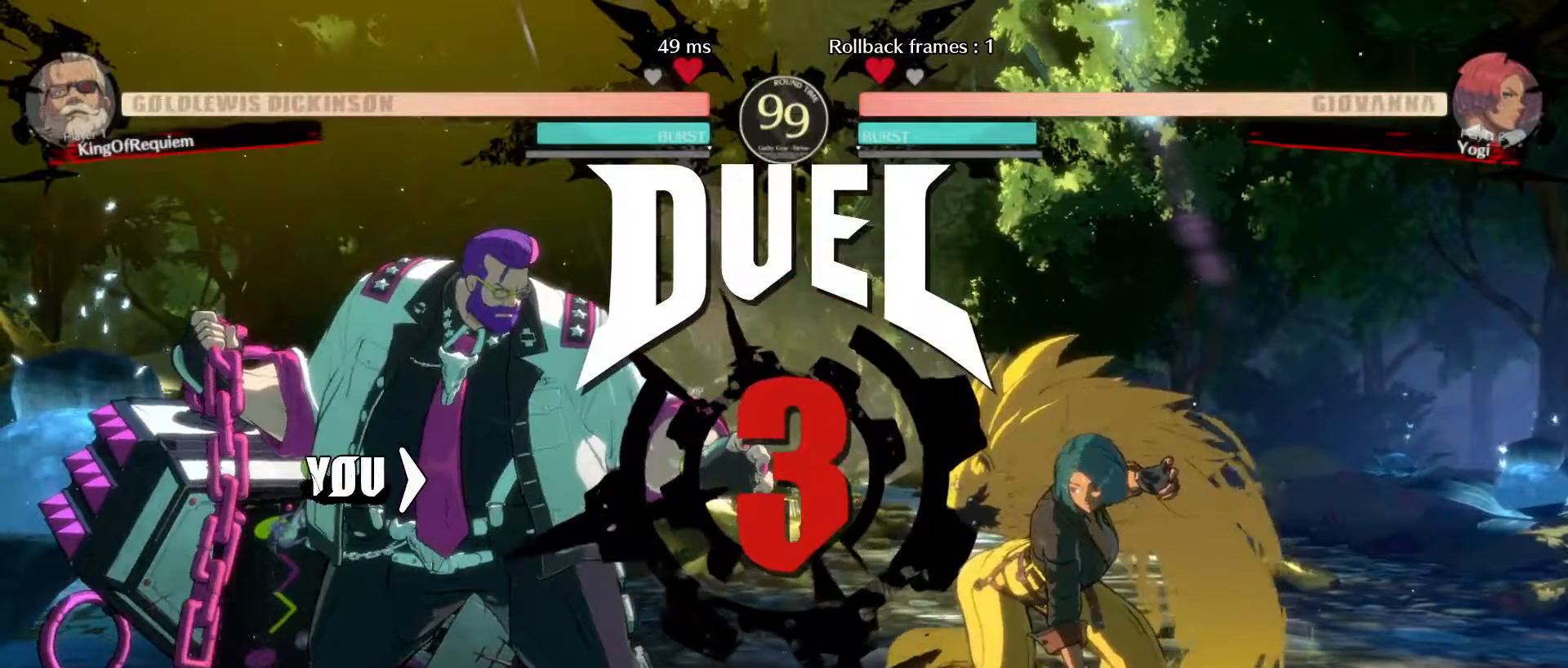
{"buttons": [], "left_stick": "center", "events": []}
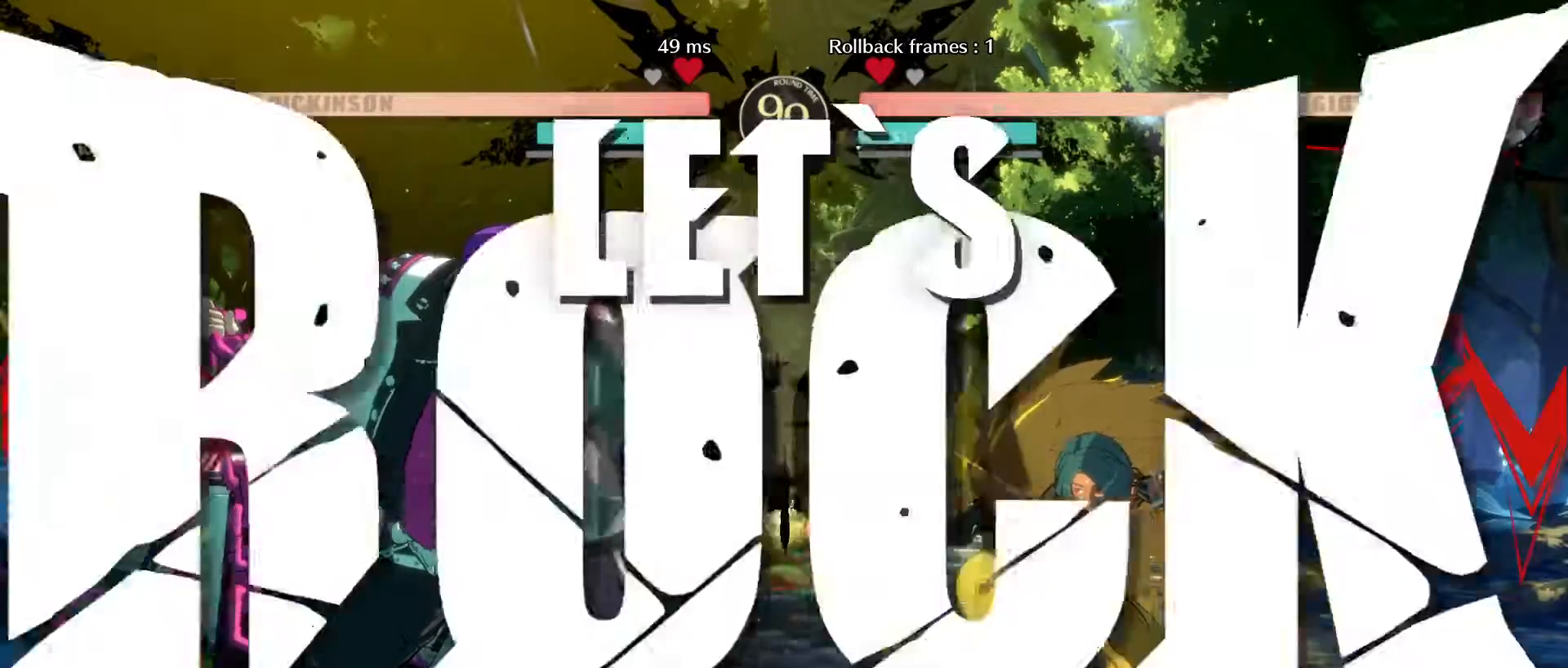
{"buttons": [], "left_stick": "center", "events": []}
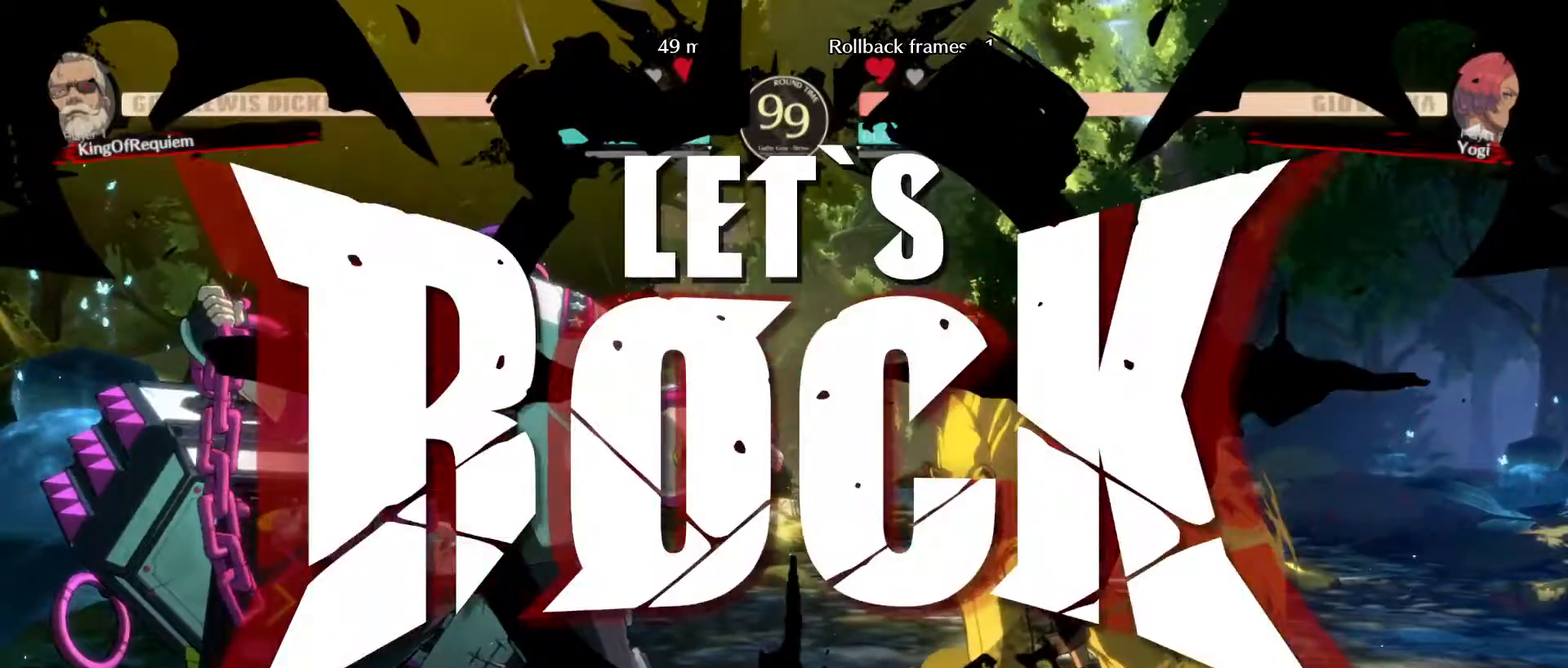
{"buttons": [], "left_stick": "down-left", "events": [[83, "left_stick", "down-left"]]}
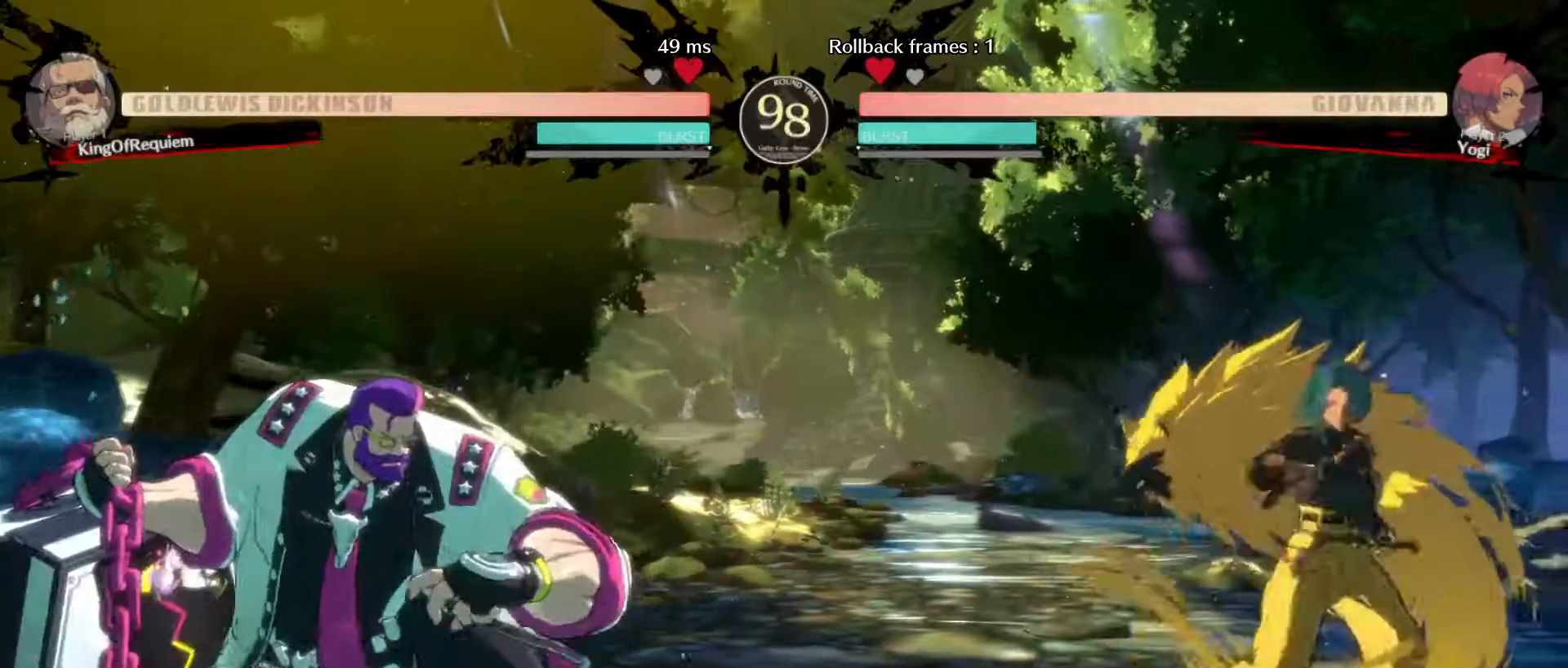
{"buttons": ["D"], "left_stick": "center", "events": [[133, "left_stick", "up-right"], [267, "left_stick", "center"], [333, "D", "down"]]}
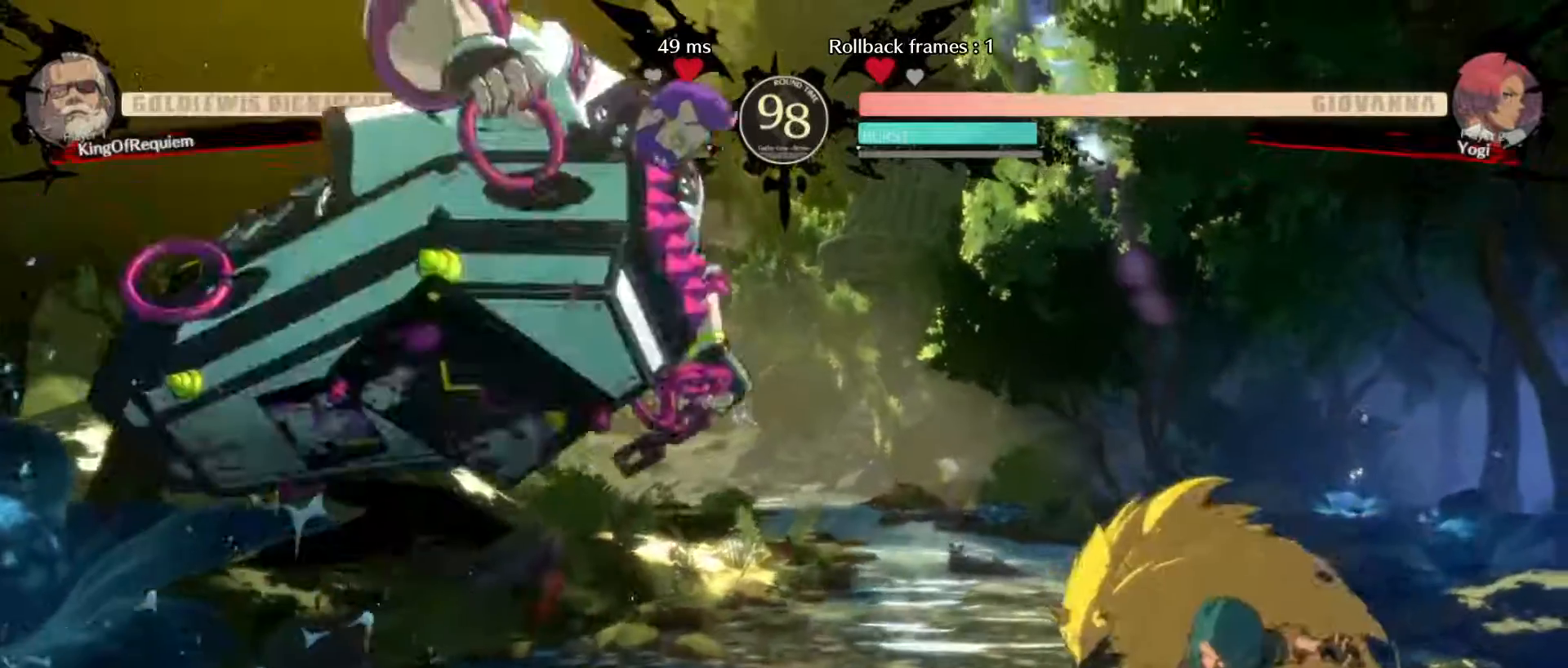
{"buttons": [], "left_stick": "down-left", "events": [[150, "D", "up"], [233, "left_stick", "down-left"]]}
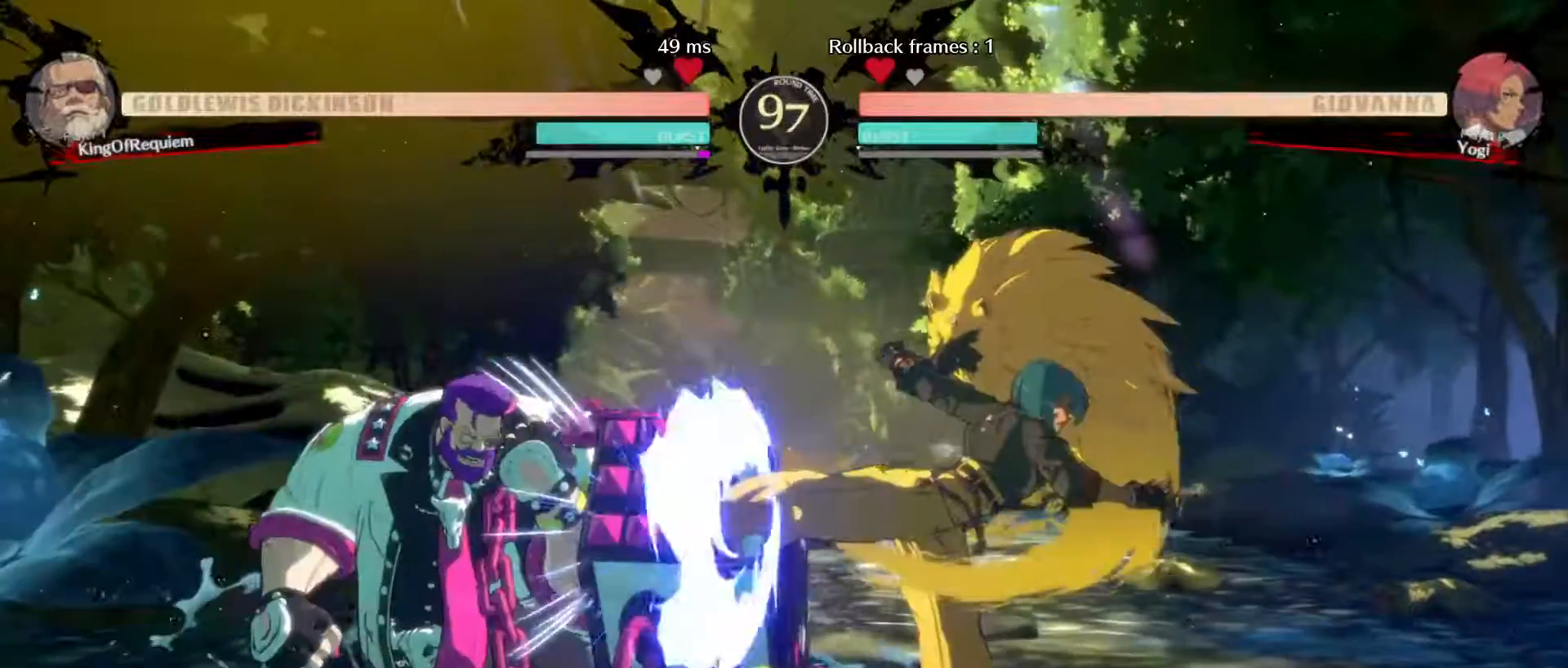
{"buttons": [], "left_stick": "down-left", "events": []}
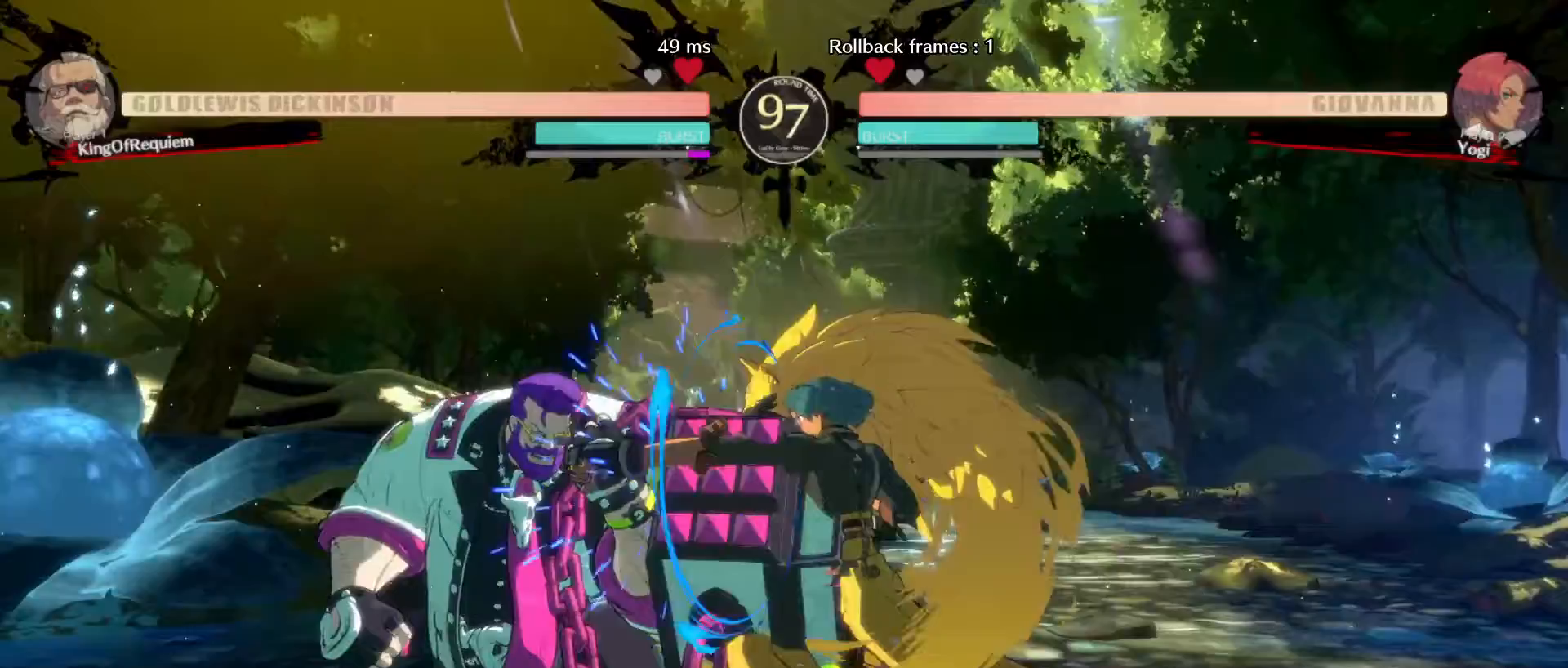
{"buttons": [], "left_stick": "down-left", "events": []}
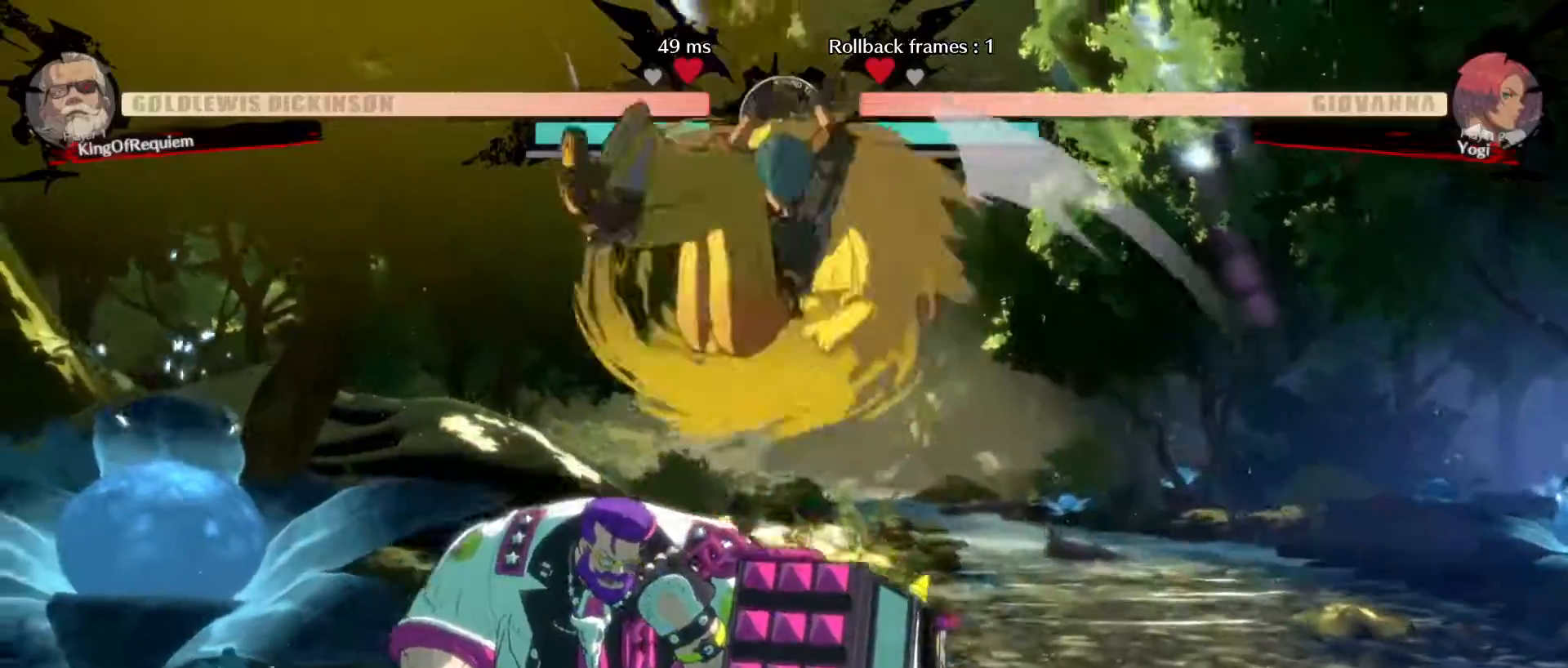
{"buttons": [], "left_stick": "center", "events": [[83, "left_stick", "right"], [483, "left_stick", "center"]]}
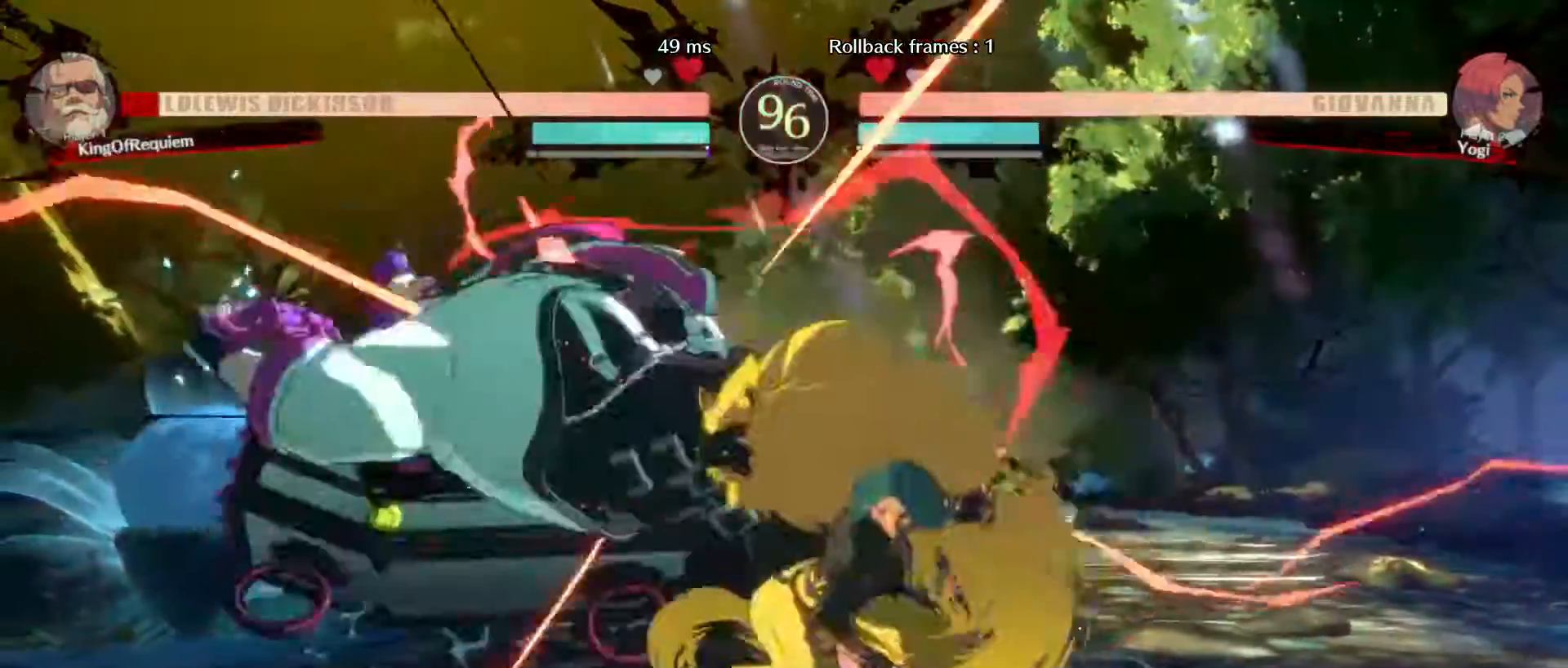
{"buttons": [], "left_stick": "down-left", "events": [[17, "left_stick", "right"], [50, "left_stick", "down-left"]]}
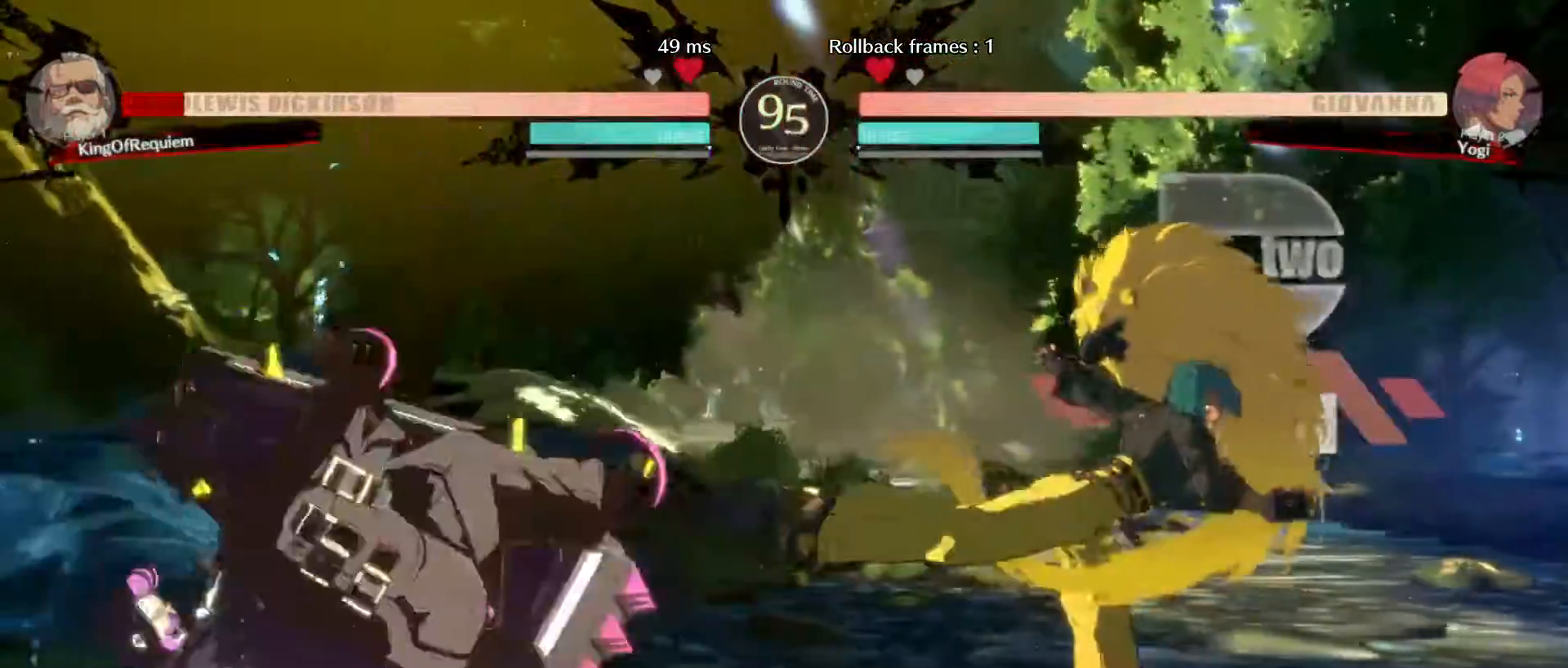
{"buttons": [], "left_stick": "down-left", "events": []}
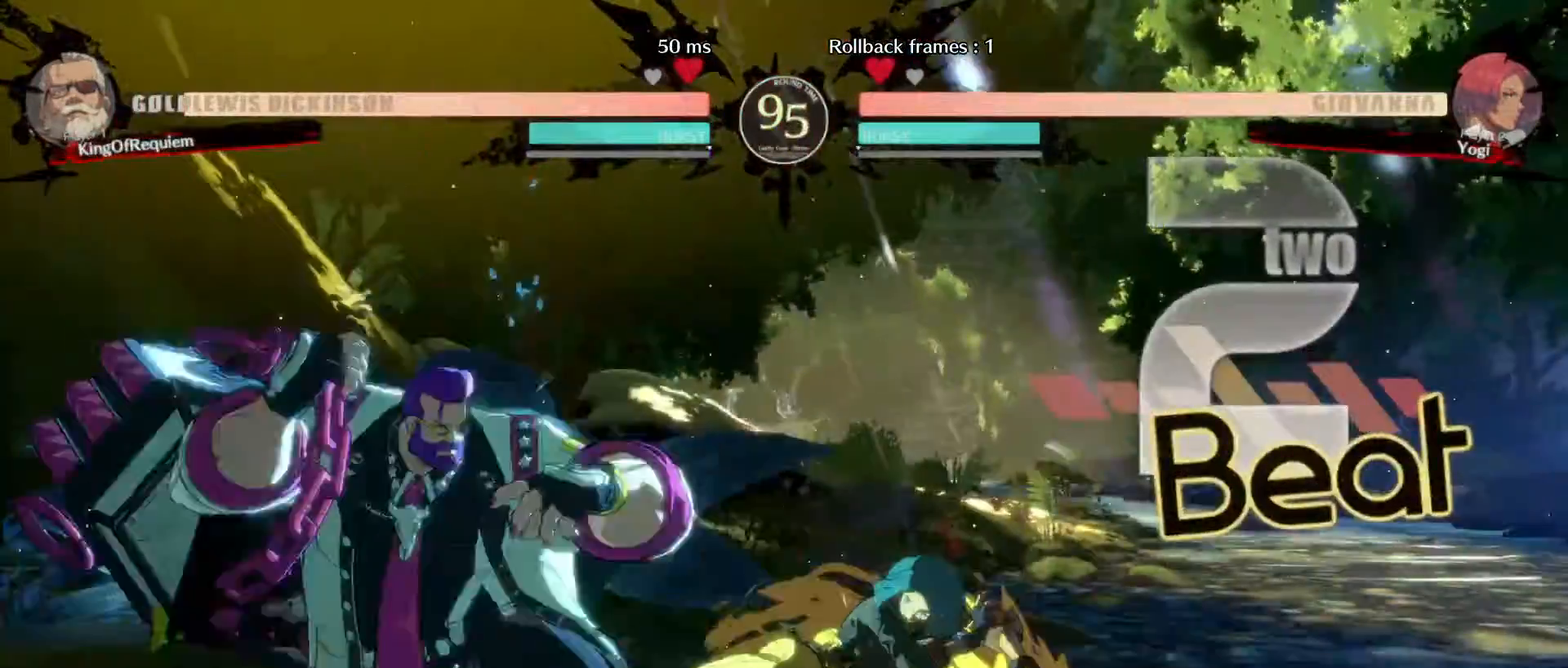
{"buttons": [], "left_stick": "down-left", "events": []}
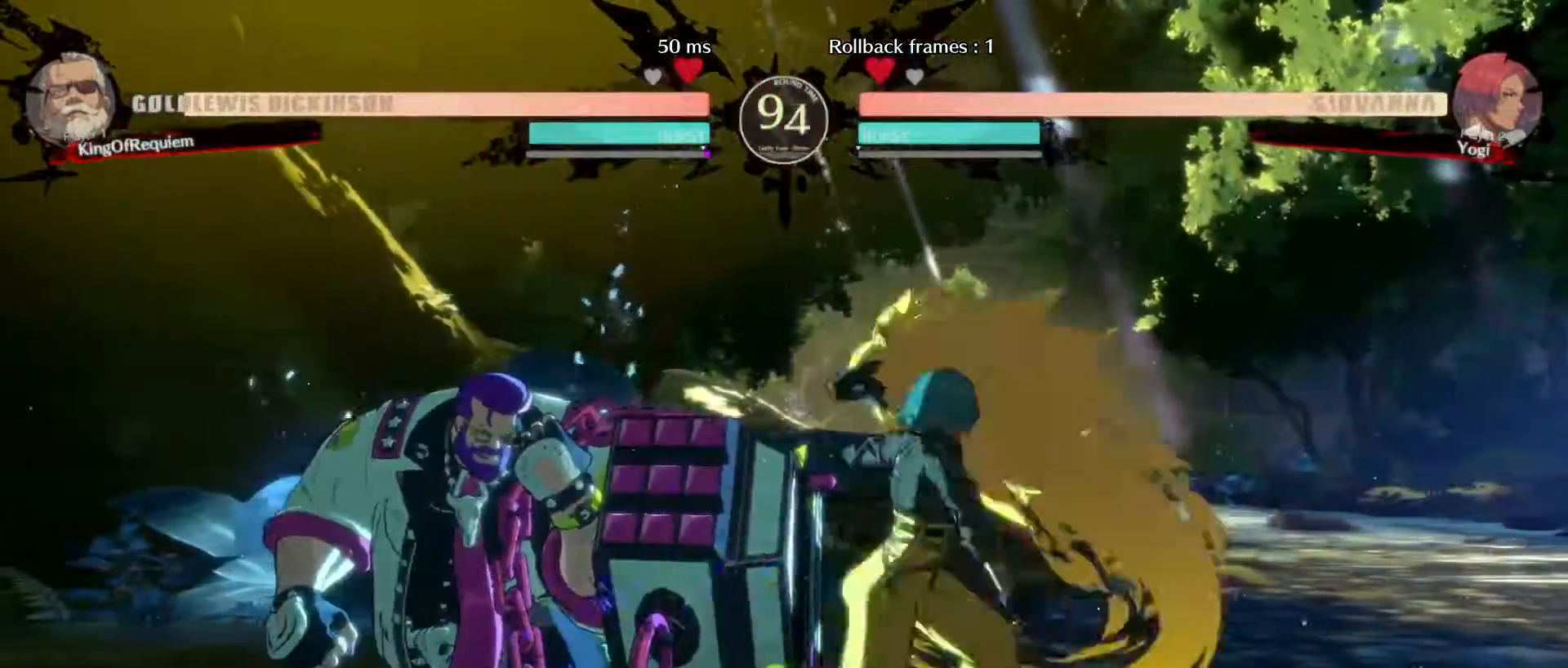
{"buttons": [], "left_stick": "down-left", "events": []}